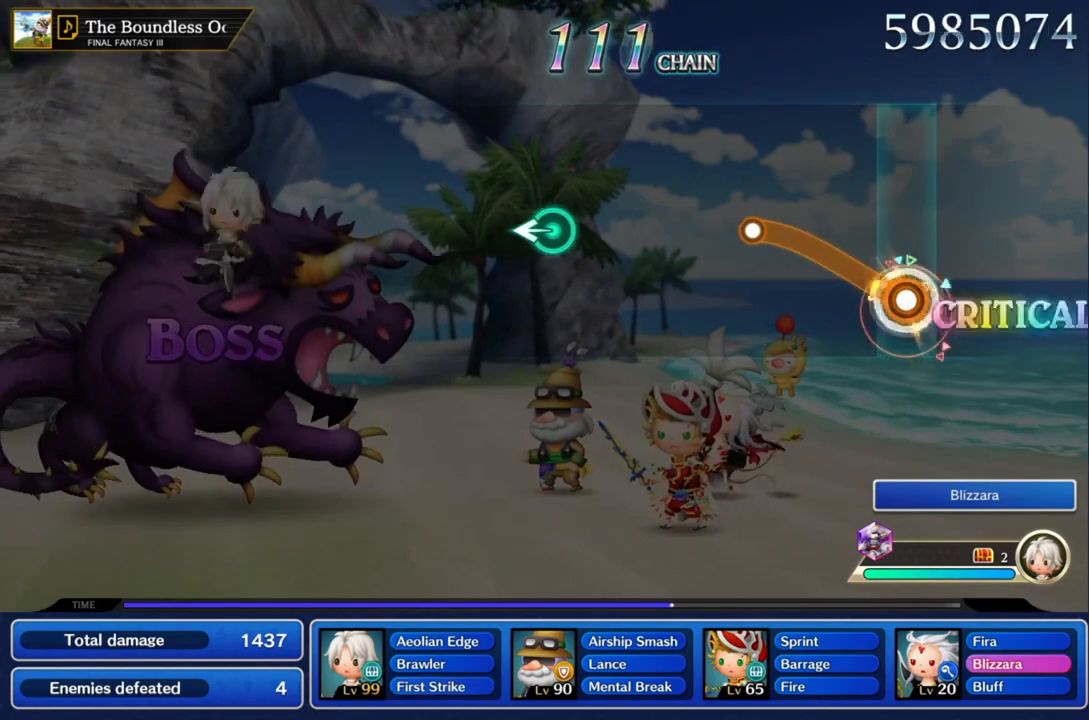
Gameplay with a controller (PlayStation layout); each line is a JSON object with the inputs held at the frame after it. "events" lists button and stick changes between this image and that frame as [ms after this image, input, new state], when the widget could be followed in between. Not read: L3 R3.
{"buttons": ["CROSS"], "left_stick": "center", "right_stick": "center", "events": [[500, "left_stick", "center"]]}
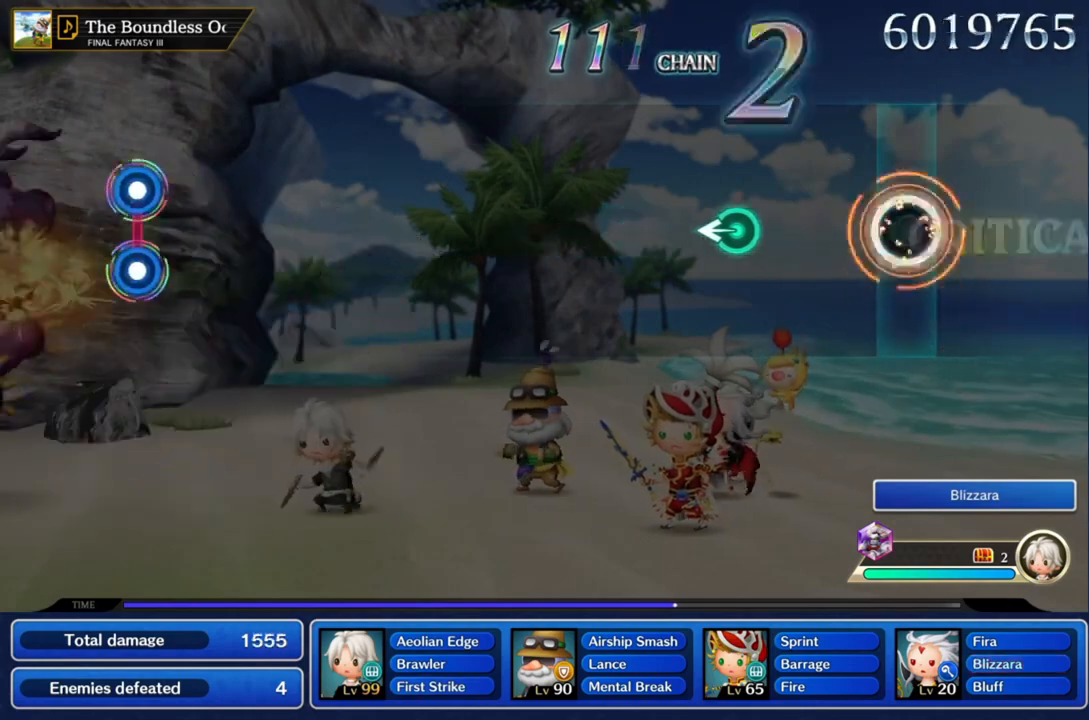
{"buttons": ["CROSS"], "left_stick": "left", "right_stick": "center", "events": [[467, "left_stick", "left"]]}
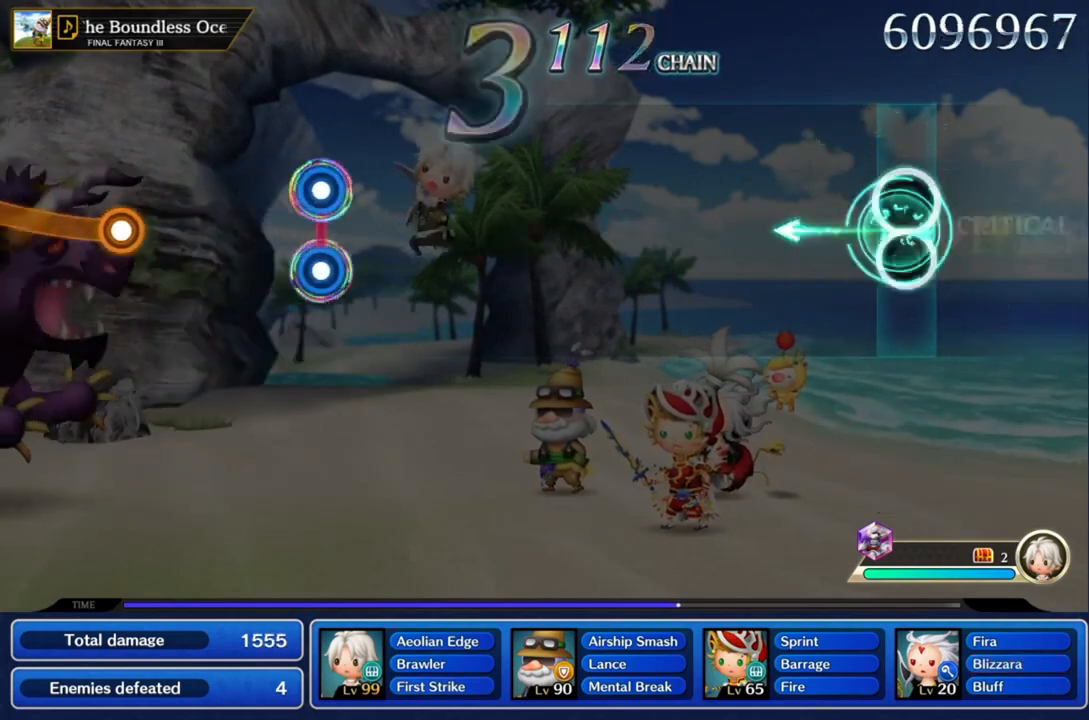
{"buttons": ["CROSS"], "left_stick": "center", "right_stick": "center", "events": [[100, "left_stick", "center"]]}
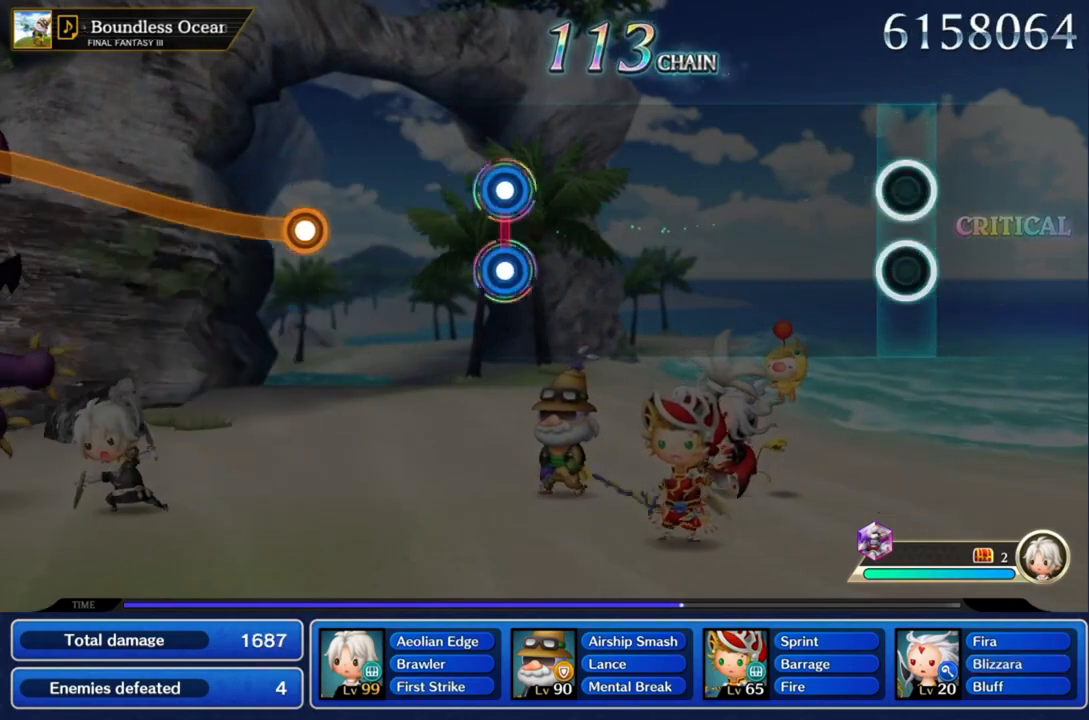
{"buttons": ["CROSS"], "left_stick": "center", "right_stick": "center", "events": []}
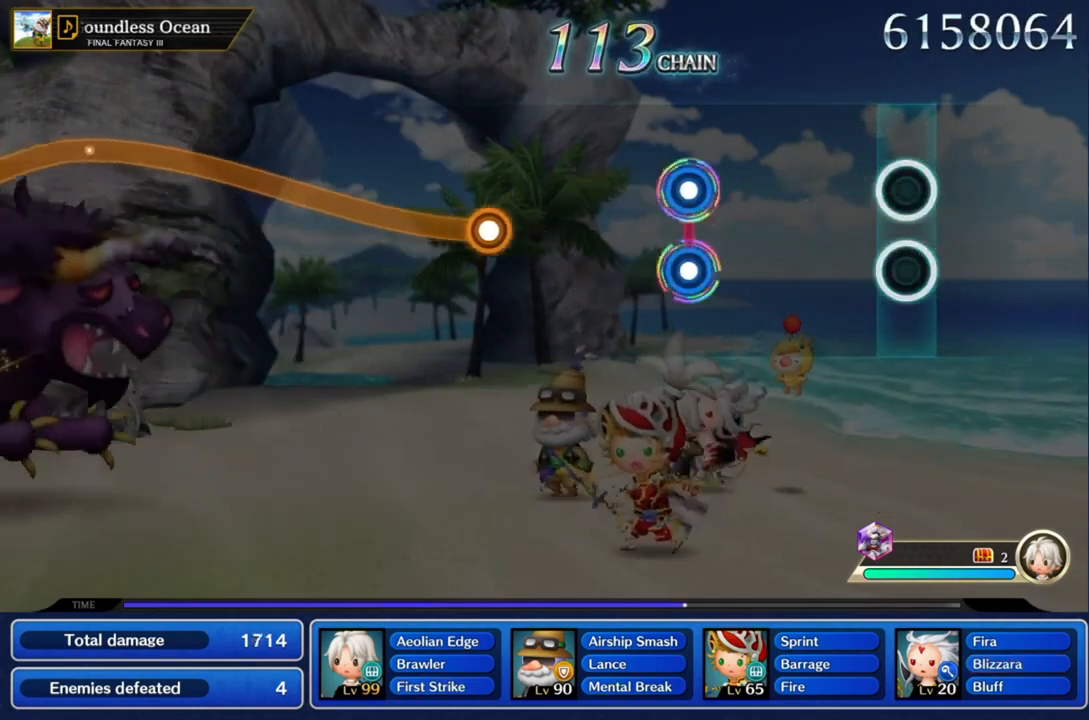
{"buttons": ["CROSS"], "left_stick": "center", "right_stick": "center", "events": []}
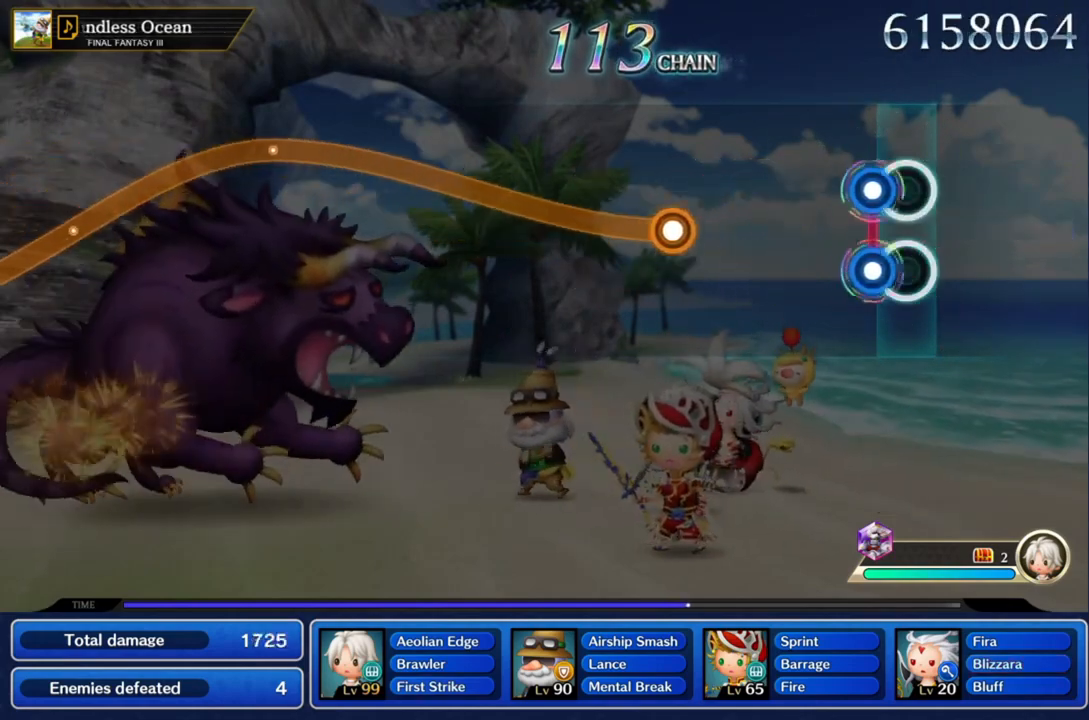
{"buttons": ["CROSS"], "left_stick": "center", "right_stick": "center", "events": [[134, "L1", "down"], [134, "R1", "down"], [267, "L1", "up"], [301, "R1", "up"]]}